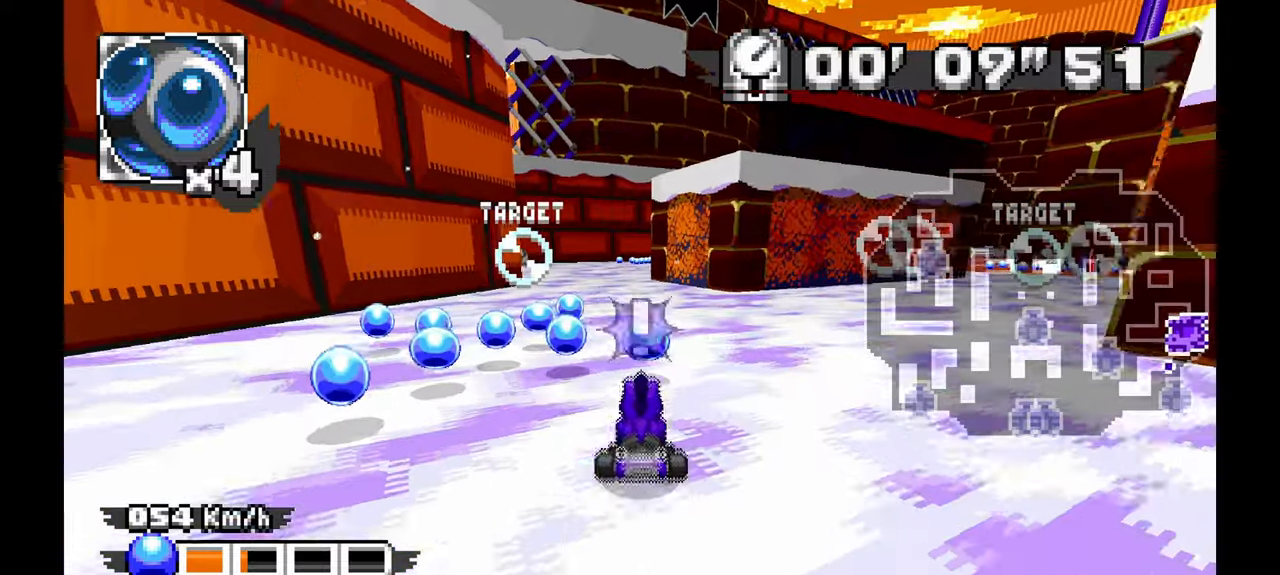
Gameplay with a controller (Xbox layout); each line is a JSON object with the inputs held at the frame after it (dt_ms = milliseconds from this image to that frame). "events" lists button and stick changes between this image and that frame as [ms after this image, input, new state], when the widget could be followed in between. Not read: C HOME L1 L2 L3 R1 R2 R3 START Y.
{"dt_ms": 500, "buttons": [], "left_stick": "center", "events": [[17, "left_stick", "right"], [117, "left_stick", "center"], [233, "left_stick", "left"], [283, "A", "up"], [367, "left_stick", "center"]]}
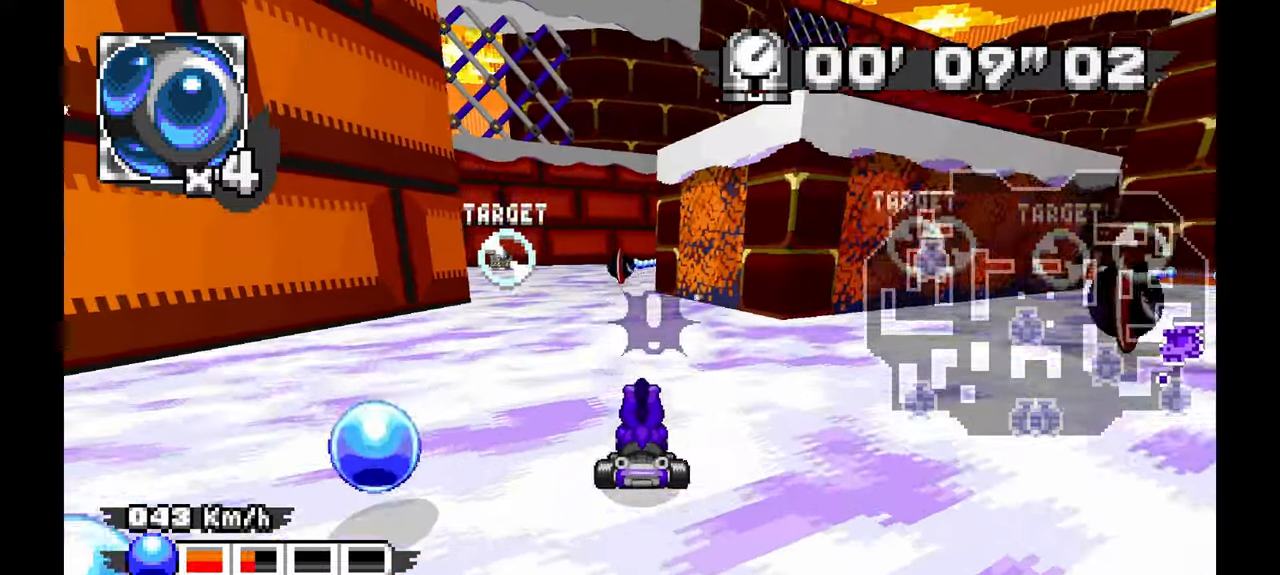
{"dt_ms": 500, "buttons": ["A"], "left_stick": "center", "events": [[100, "A", "down"], [100, "left_stick", "up-left"], [150, "left_stick", "left"], [300, "left_stick", "up-left"], [500, "left_stick", "center"]]}
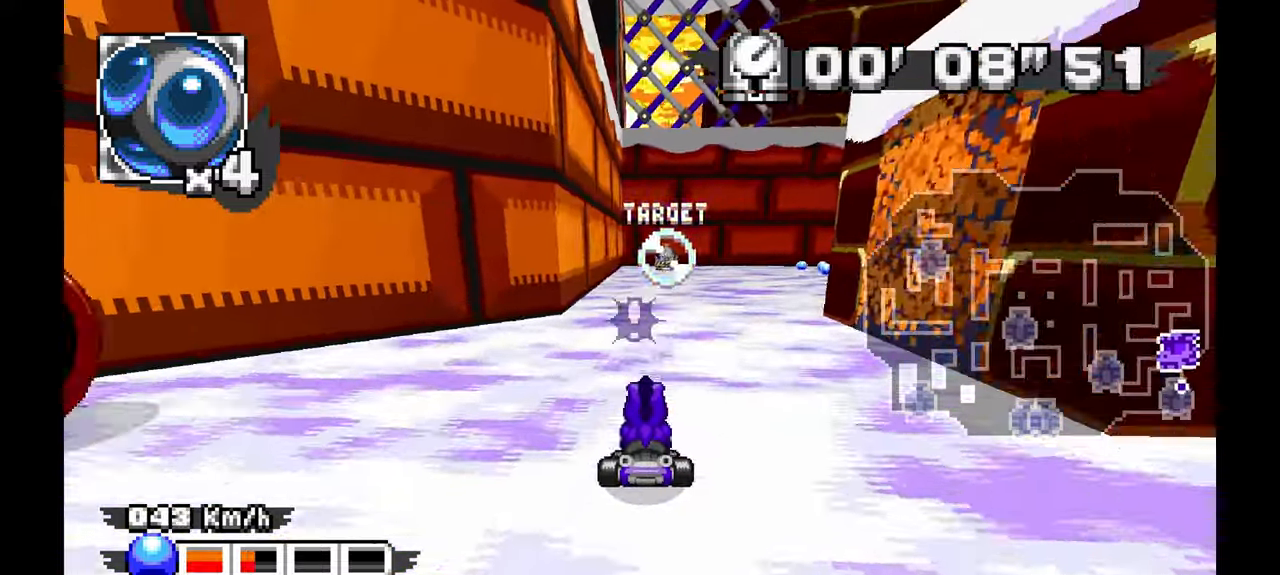
{"dt_ms": 500, "buttons": ["A"], "left_stick": "center", "events": [[133, "left_stick", "right"], [250, "left_stick", "center"]]}
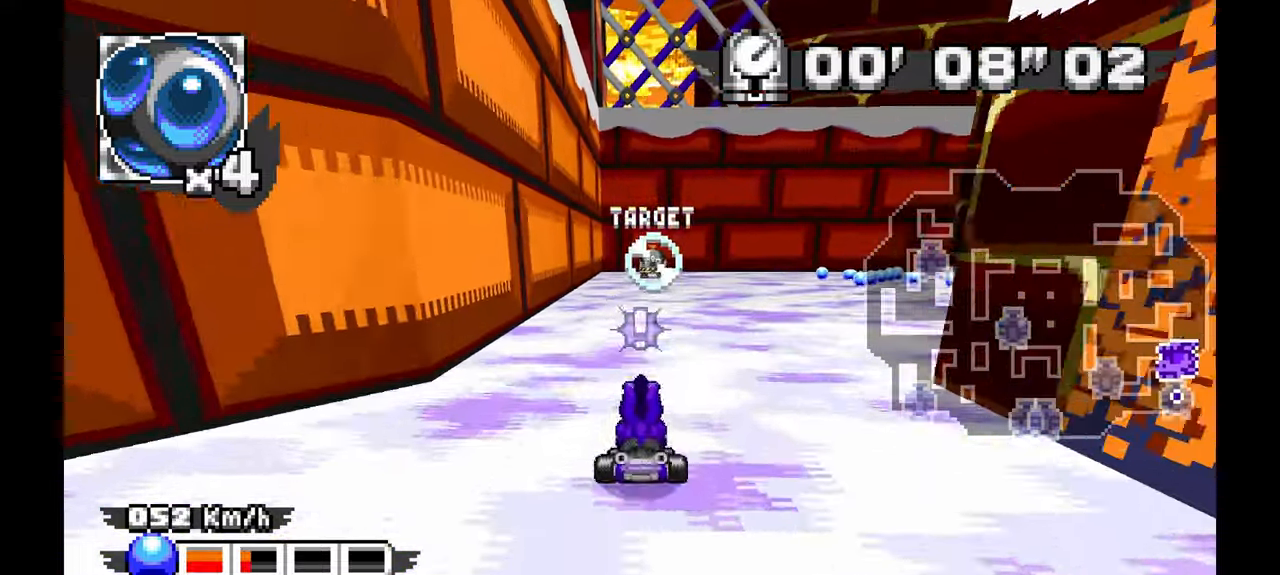
{"dt_ms": 500, "buttons": ["A"], "left_stick": "right", "events": [[433, "left_stick", "right"]]}
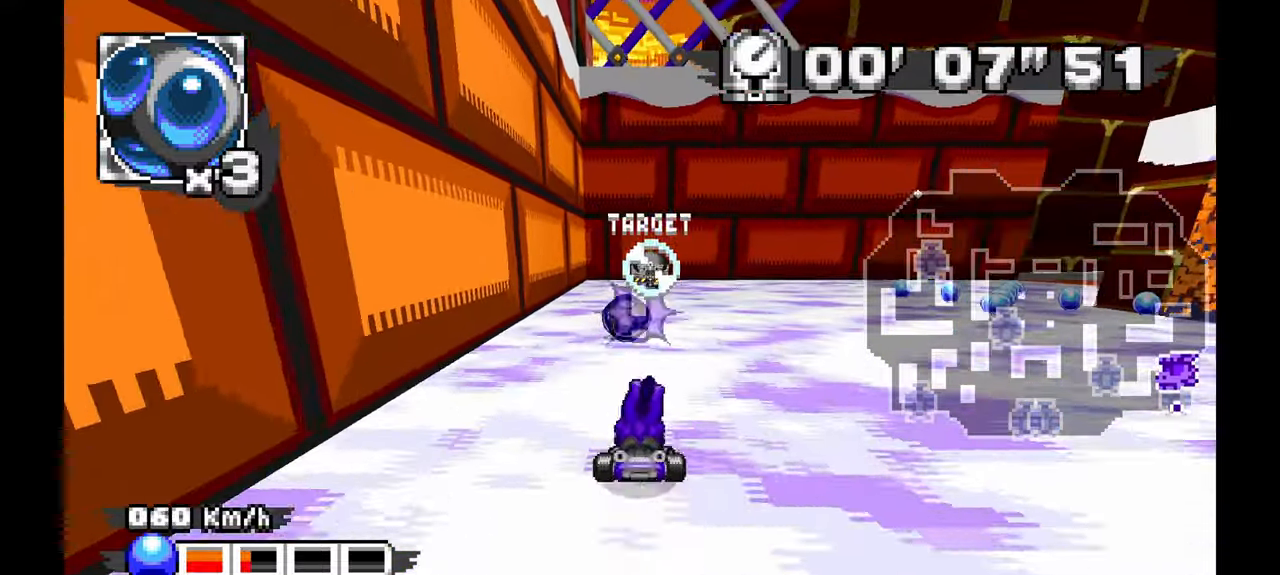
{"dt_ms": 500, "buttons": ["A"], "left_stick": "center", "events": [[483, "left_stick", "center"]]}
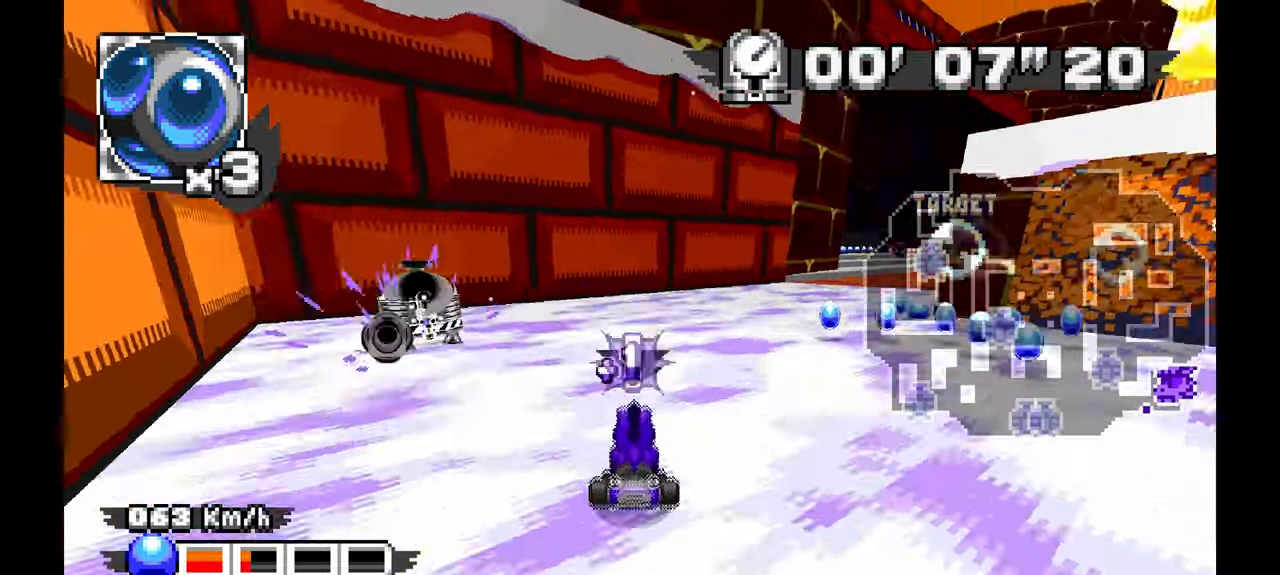
{"dt_ms": 500, "buttons": [], "left_stick": "right", "events": [[117, "left_stick", "right"], [300, "A", "up"]]}
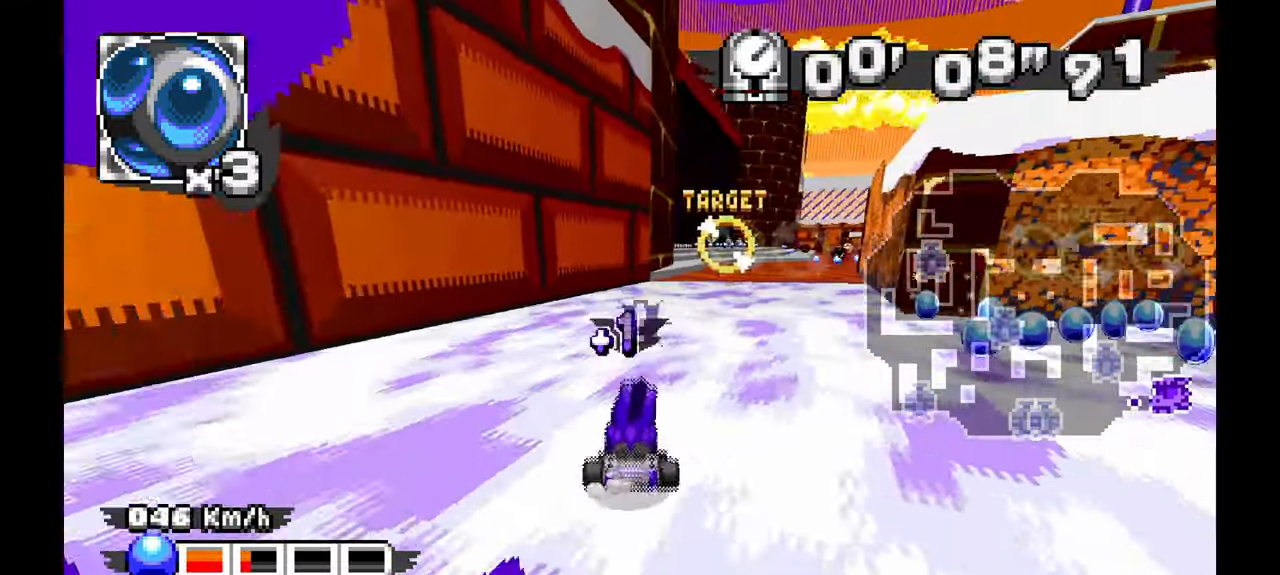
{"dt_ms": 500, "buttons": [], "left_stick": "left"}
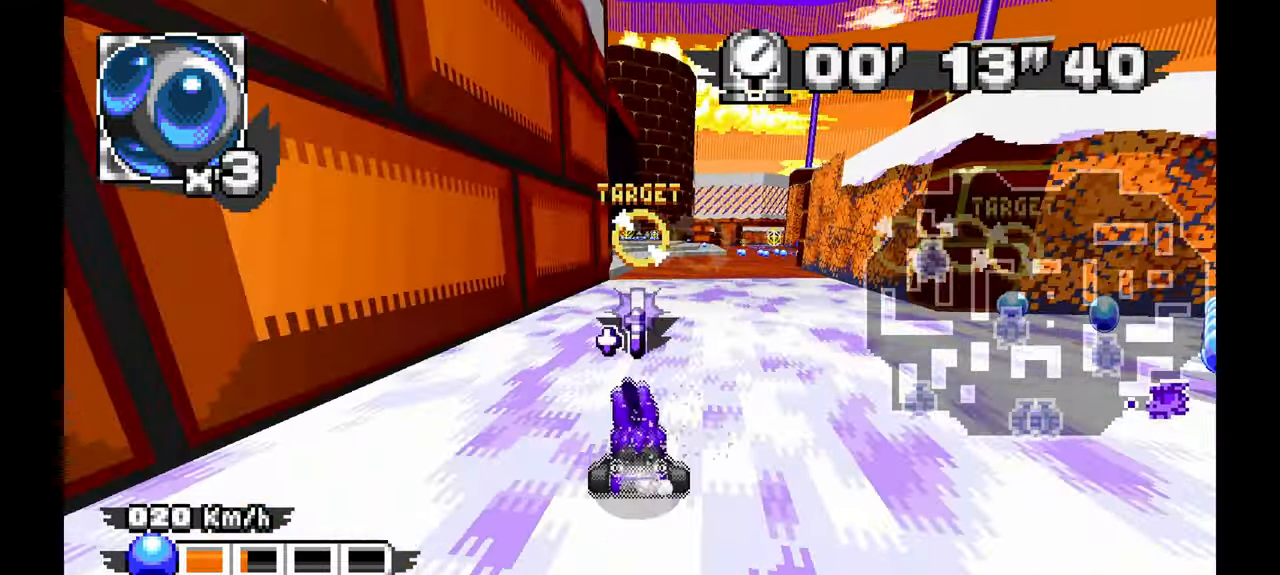
{"dt_ms": 500, "buttons": [], "left_stick": "down", "events": [[167, "left_stick", "down"]]}
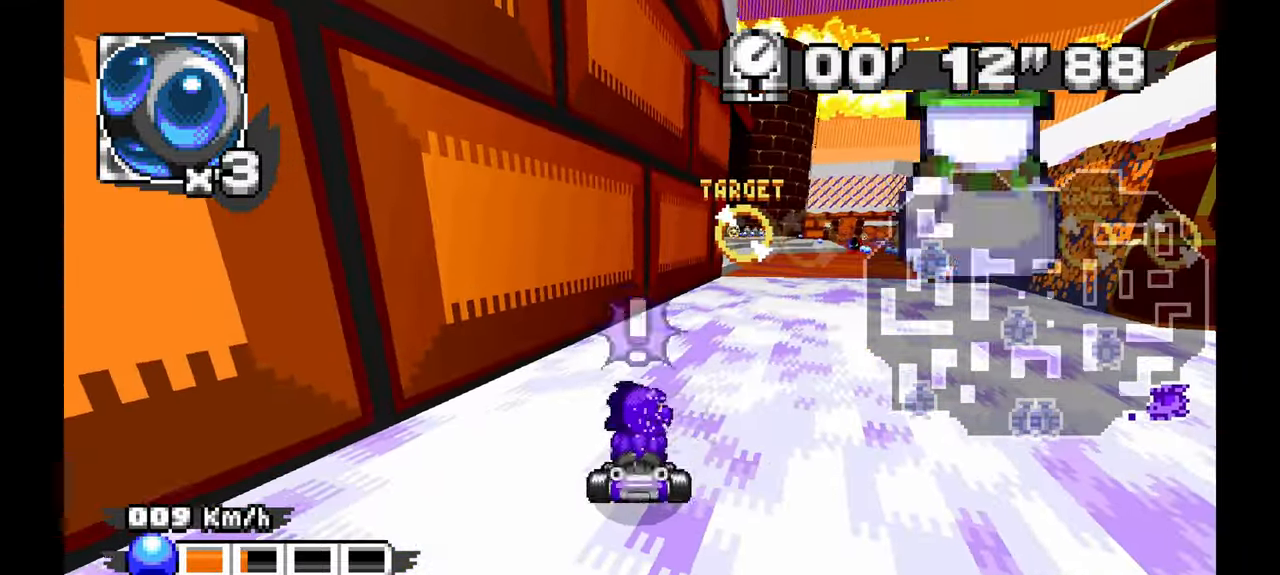
{"dt_ms": 500, "buttons": [], "left_stick": "down"}
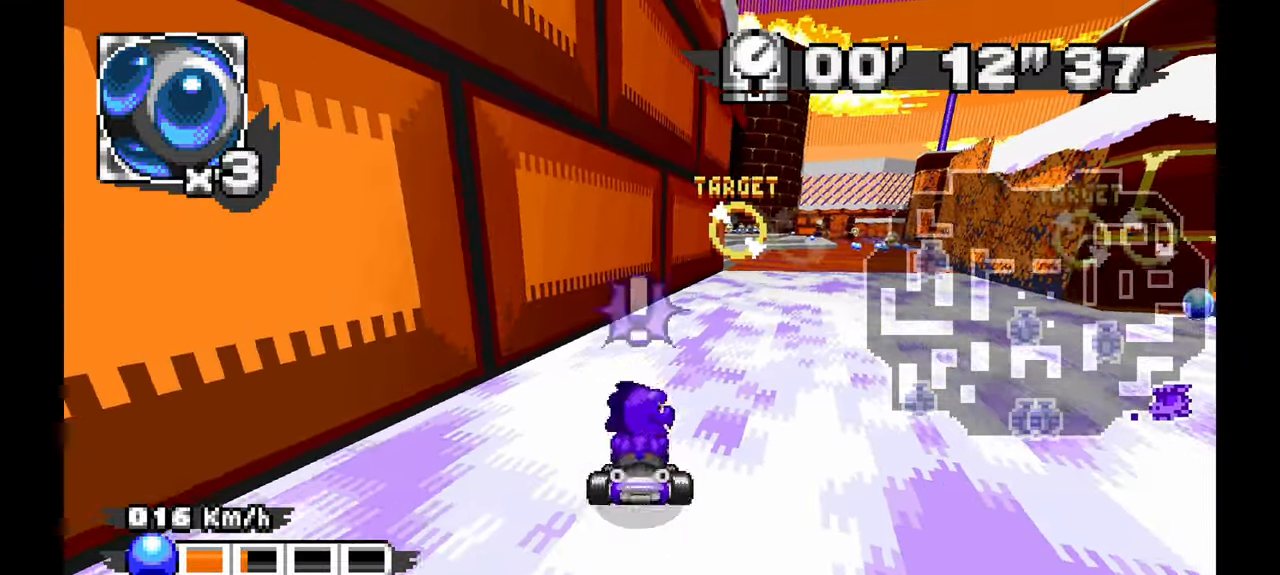
{"dt_ms": 500, "buttons": [], "left_stick": "down-right", "events": [[100, "left_stick", "down-right"]]}
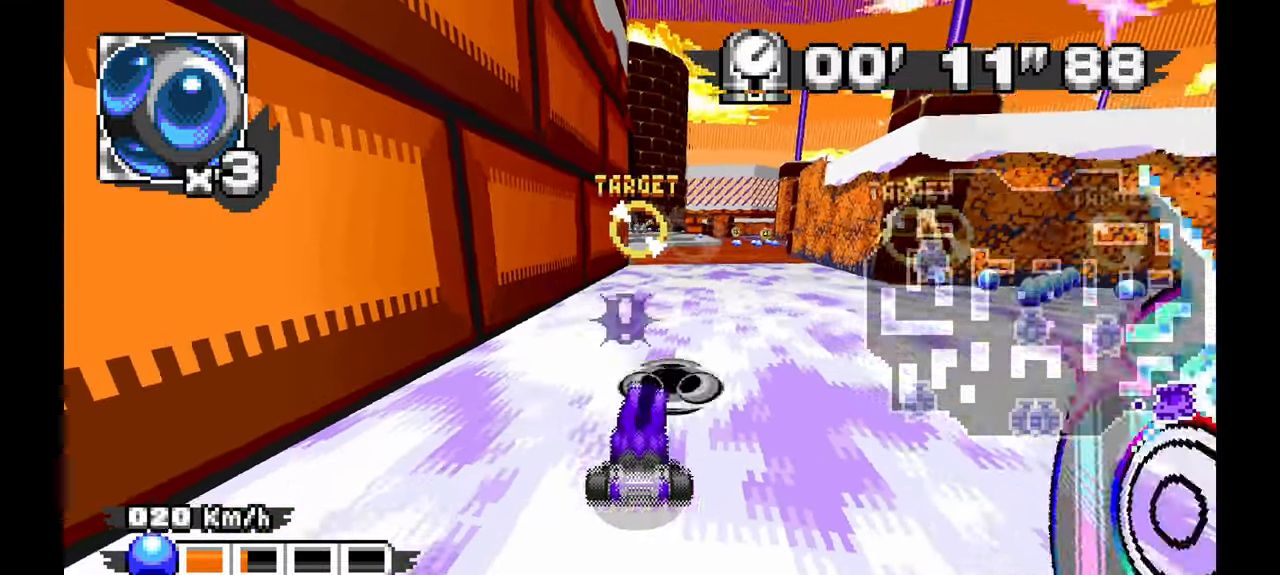
{"dt_ms": 1000, "buttons": [], "left_stick": "left"}
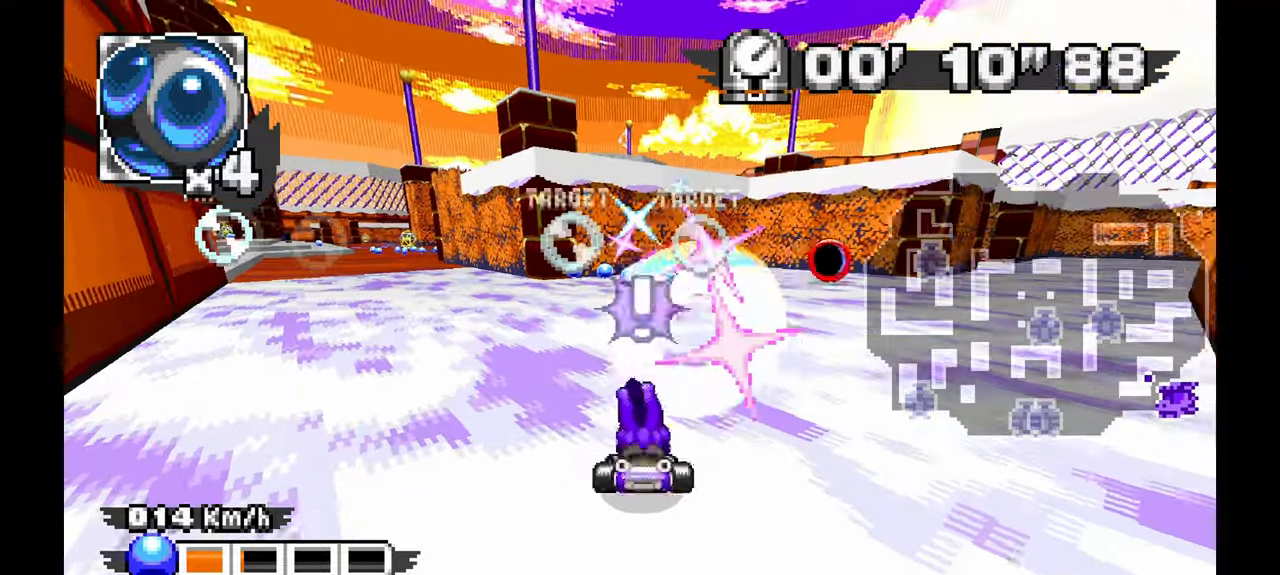
{"dt_ms": 500, "buttons": ["A"], "left_stick": "center", "events": [[167, "A", "down"], [333, "left_stick", "center"]]}
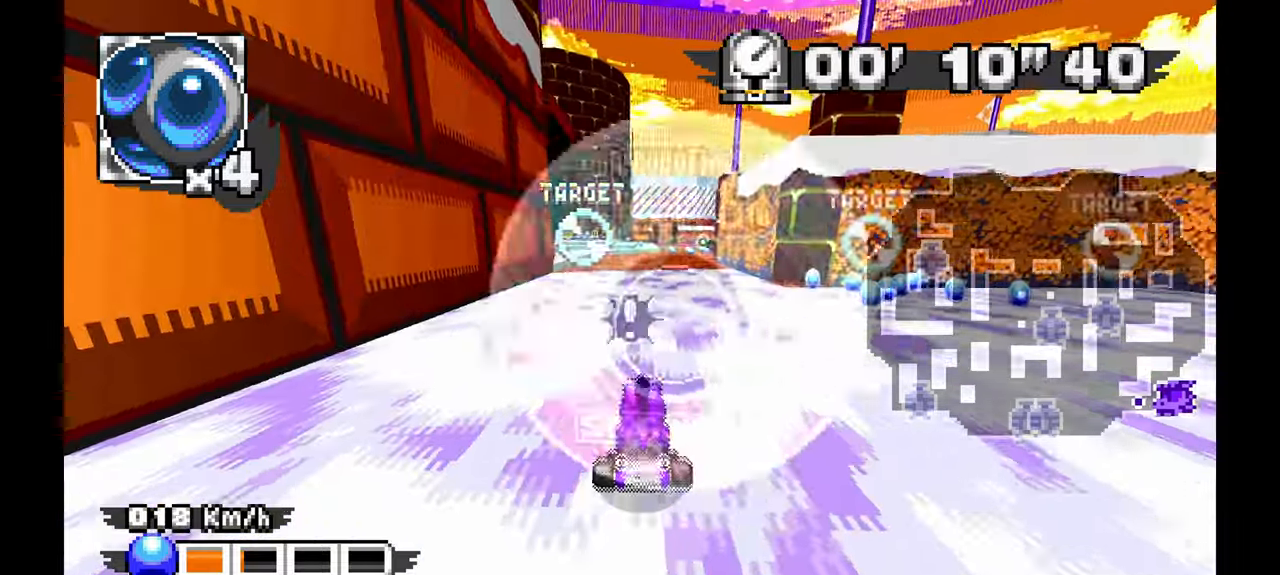
{"dt_ms": 1000, "buttons": ["A"], "left_stick": "right"}
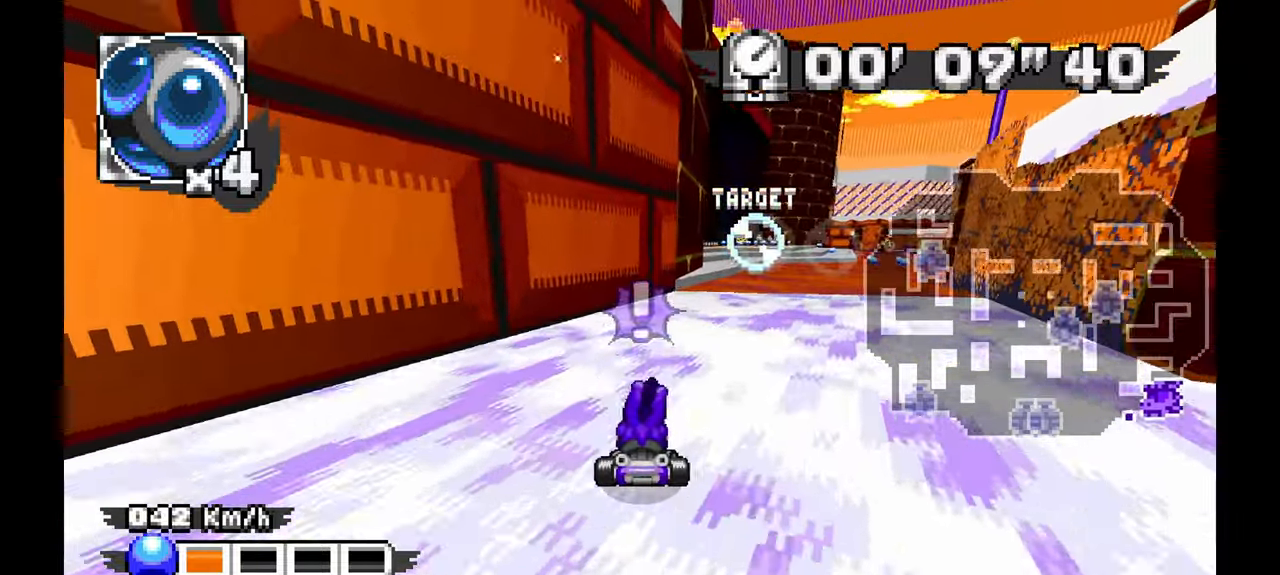
{"dt_ms": 500, "buttons": ["A"], "left_stick": "center", "events": [[233, "left_stick", "center"]]}
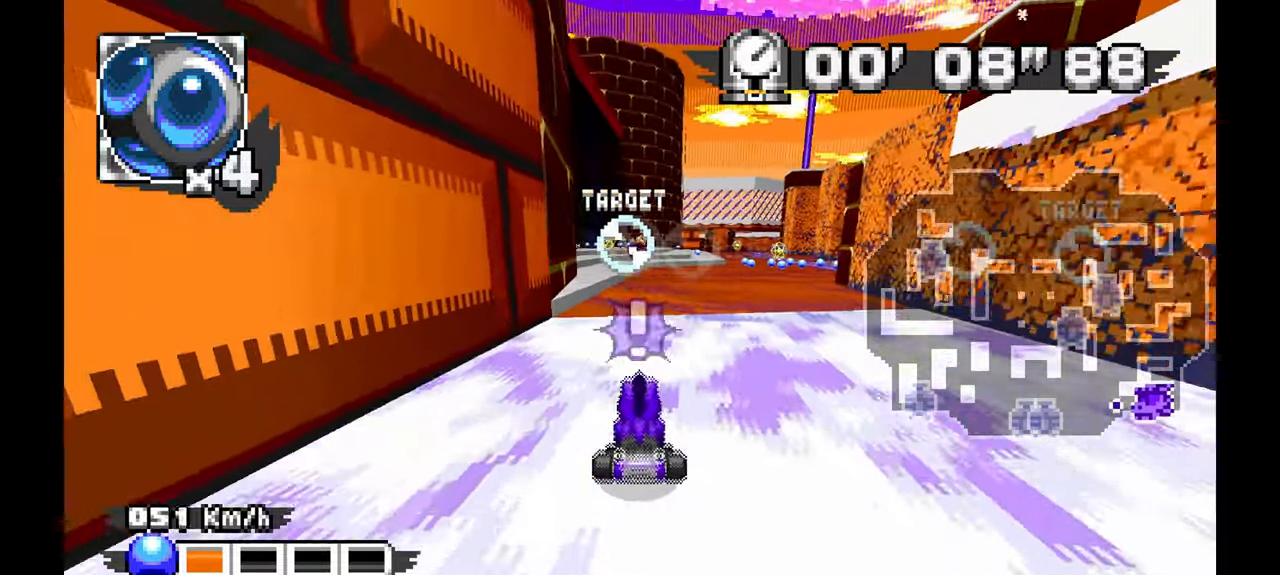
{"dt_ms": 500, "buttons": ["A"], "left_stick": "center", "events": []}
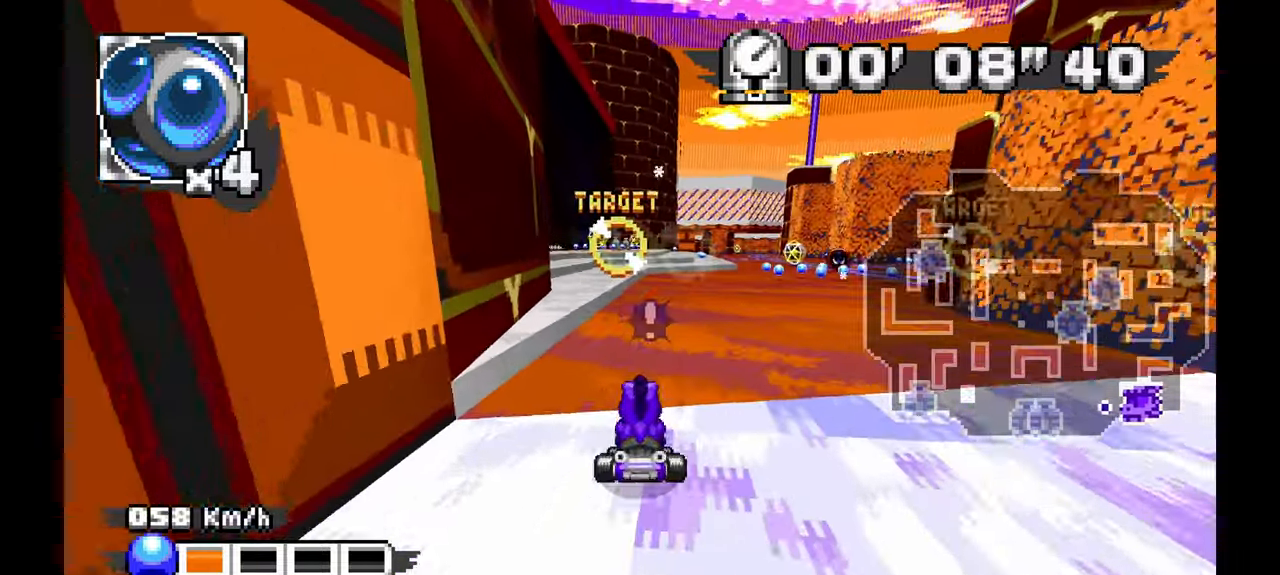
{"dt_ms": 500, "buttons": ["A"], "left_stick": "left", "events": [[317, "left_stick", "up"], [383, "left_stick", "center"], [433, "left_stick", "left"]]}
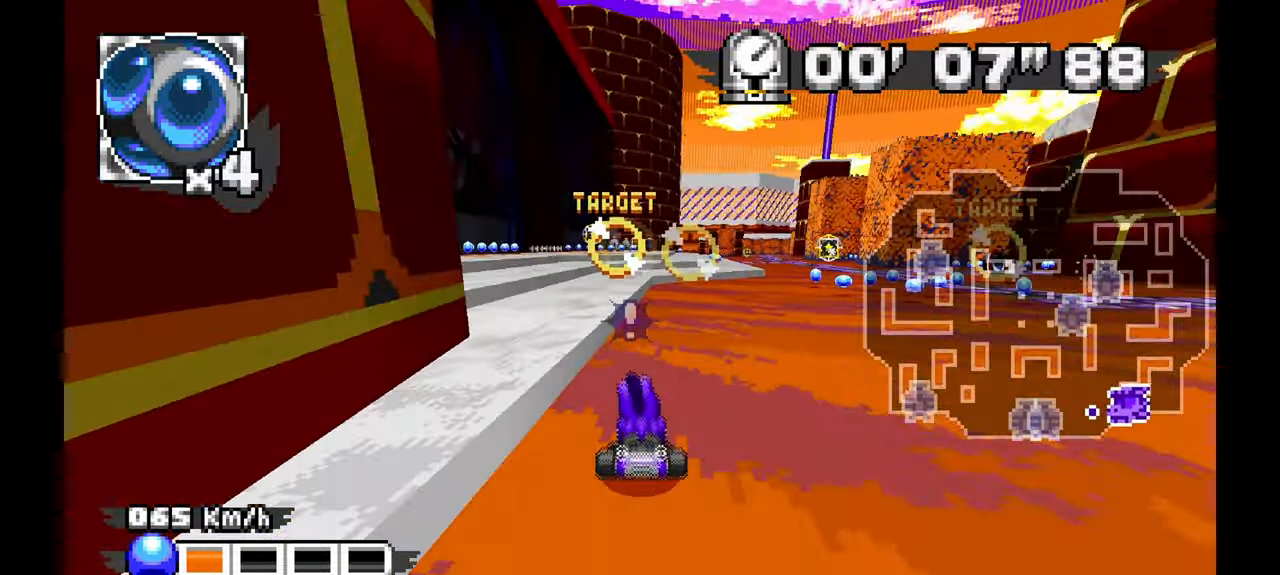
{"dt_ms": 500, "buttons": ["A"], "left_stick": "center", "events": [[217, "left_stick", "center"]]}